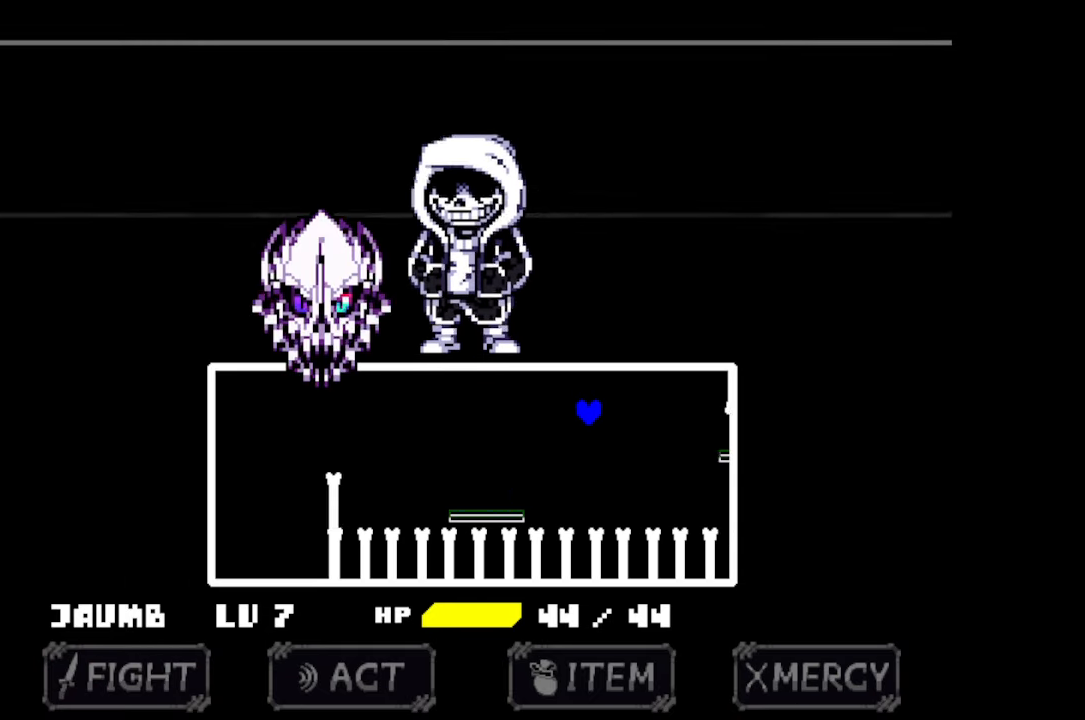
Gameplay with keyboard and mouse; each line is a JSON object with the keys and mouse buttons held at the frame after it. "events" lists presses ("down") and releases ("up") of "c", "down", "left", "right", "up", "x", "z", "mouse_left" and "mouse_right" between this image and that frame as [ms after this image, input, new state], when the widget could be followed in between. "mouse_left", "mouse_right" = the "left", "right" buttons of the "mouse" list. No other keys are recorded. Mouse movement is not recorded.
{"keys": [], "mouse": [], "events": [[100, "up", "up"], [333, "right", "up"]]}
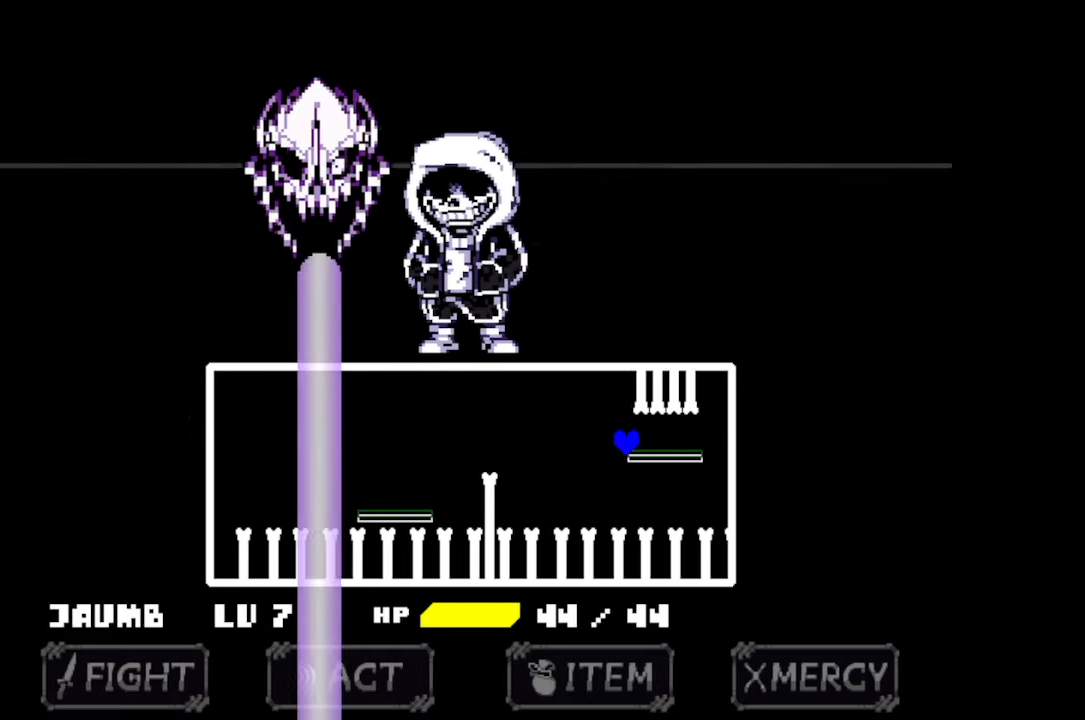
{"keys": ["right"], "mouse": [], "events": [[100, "right", "down"], [266, "right", "up"], [433, "right", "down"]]}
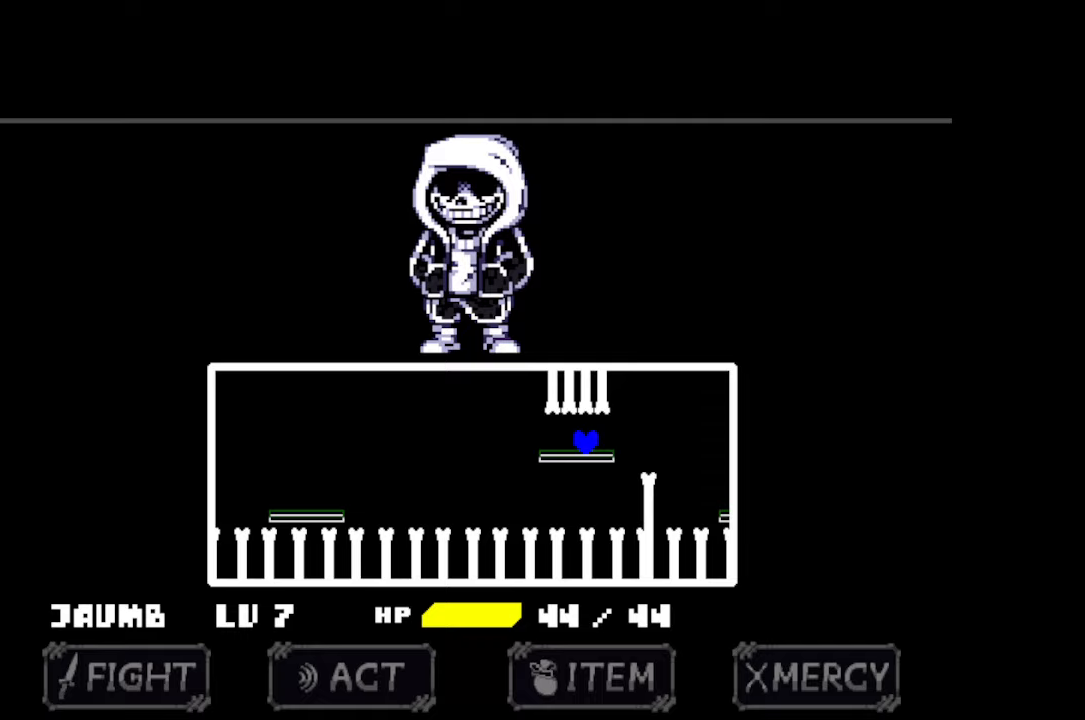
{"keys": [], "mouse": [], "events": [[467, "right", "up"]]}
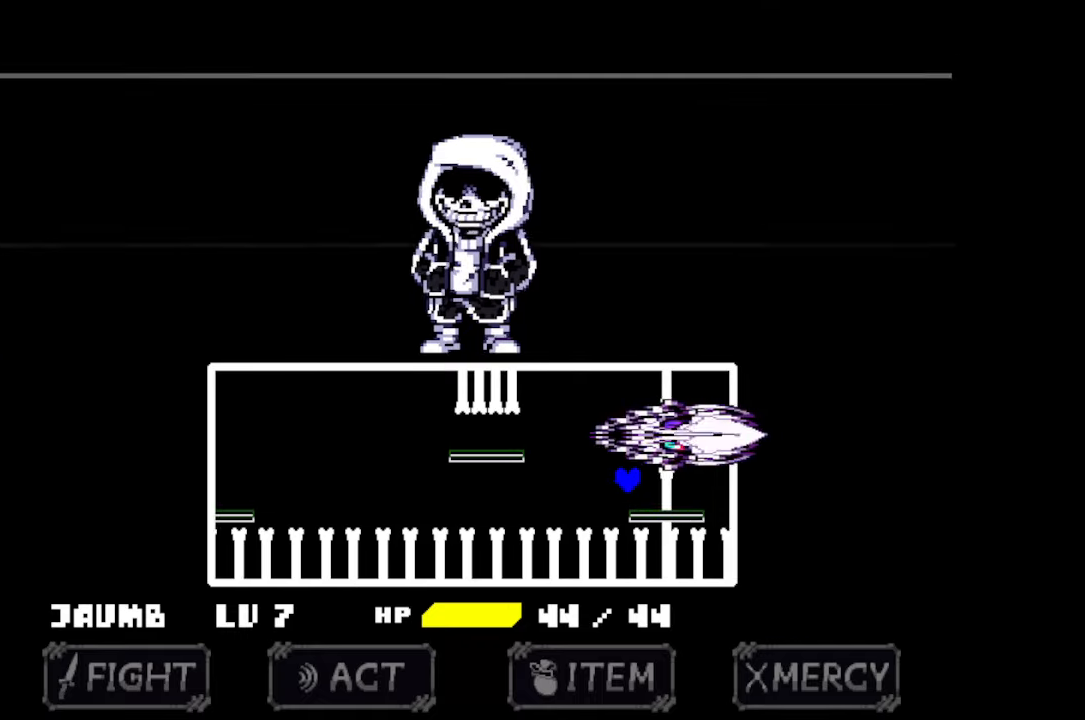
{"keys": [], "mouse": [], "events": [[133, "right", "down"], [200, "right", "up"]]}
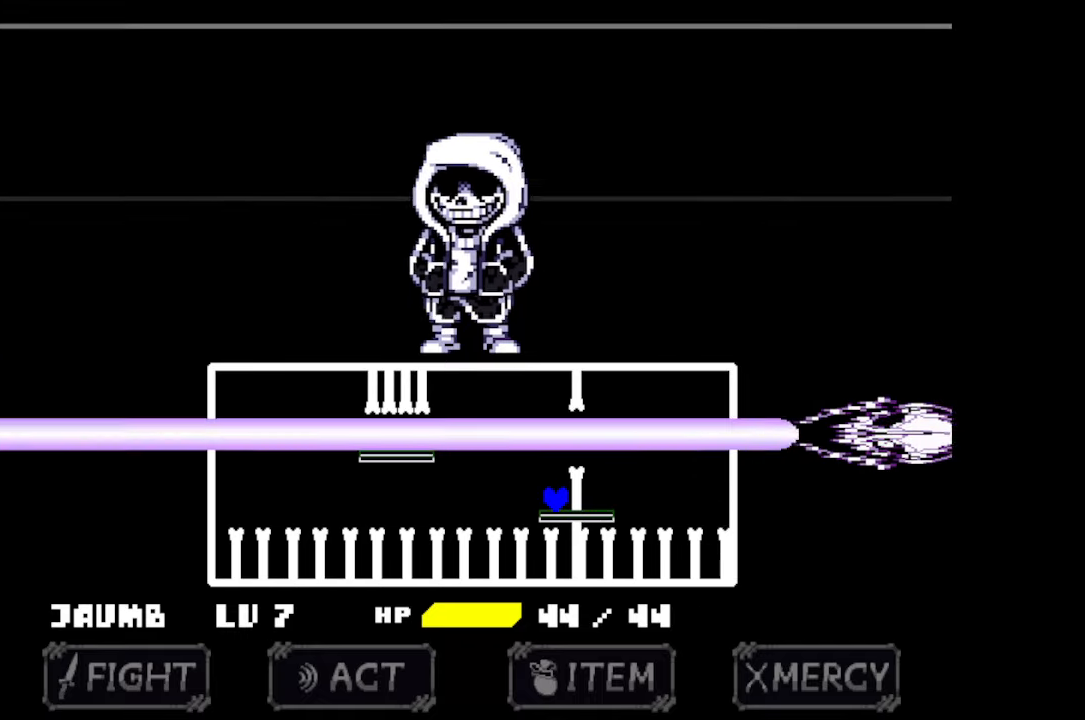
{"keys": [], "mouse": [], "events": [[167, "left", "down"], [200, "up", "down"], [300, "right", "down"], [333, "left", "up"], [400, "right", "up"], [400, "up", "up"]]}
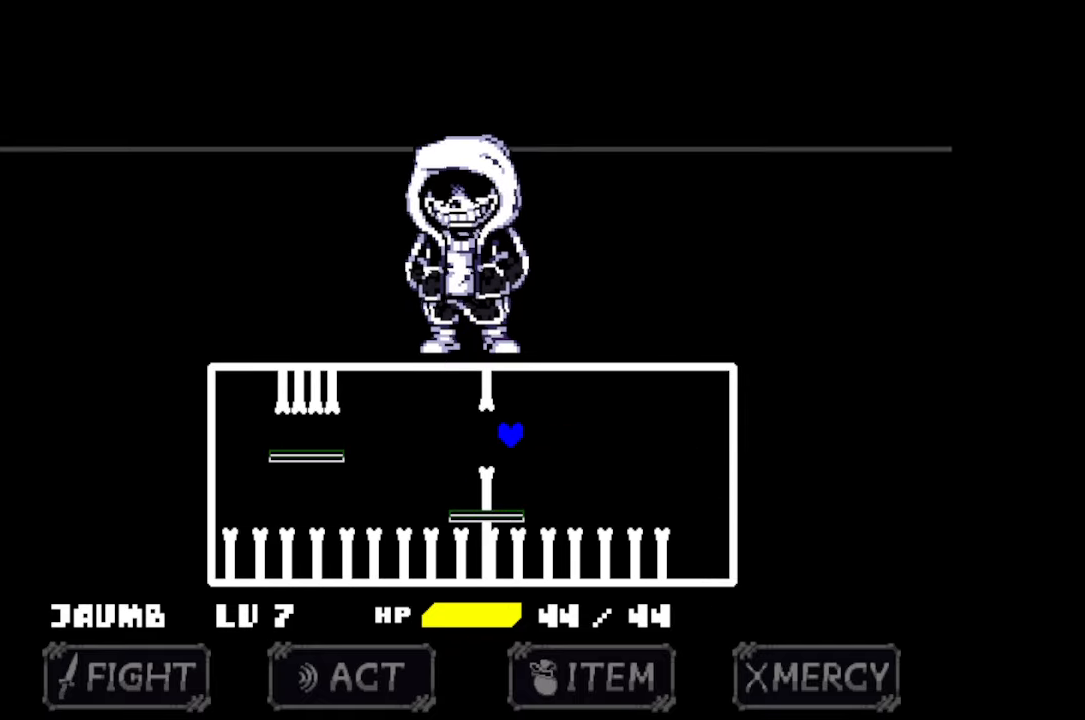
{"keys": ["right"], "mouse": [], "events": [[67, "left", "down"], [267, "up", "down"], [367, "right", "down"], [400, "left", "up"], [500, "up", "up"]]}
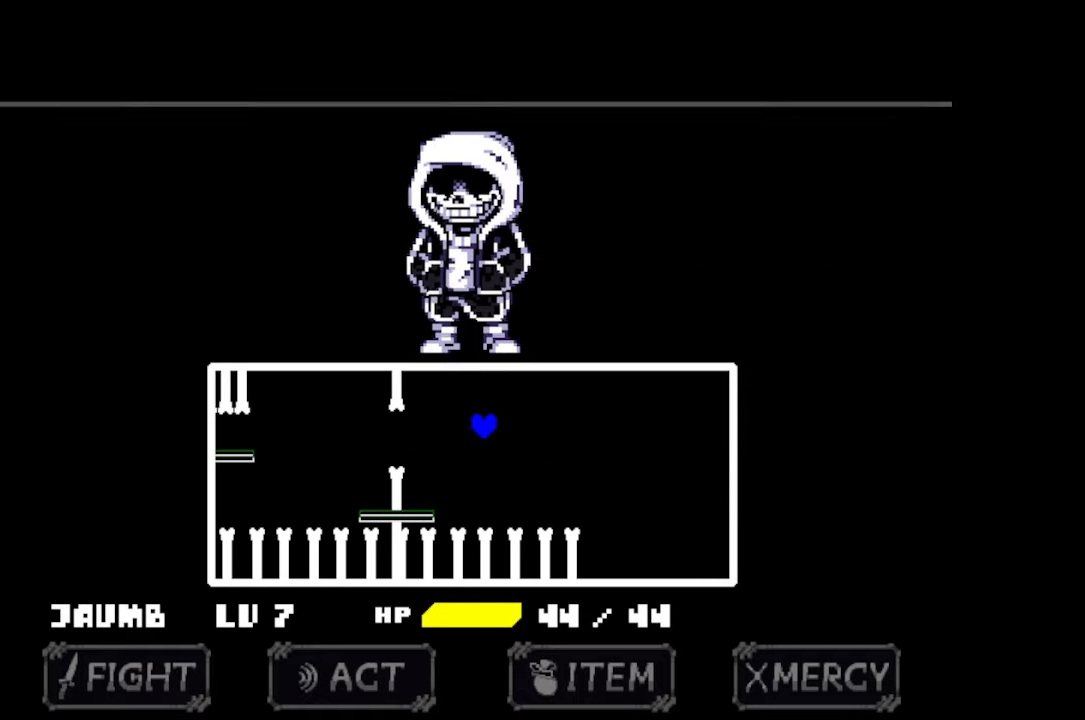
{"keys": [], "mouse": [], "events": [[133, "right", "up"]]}
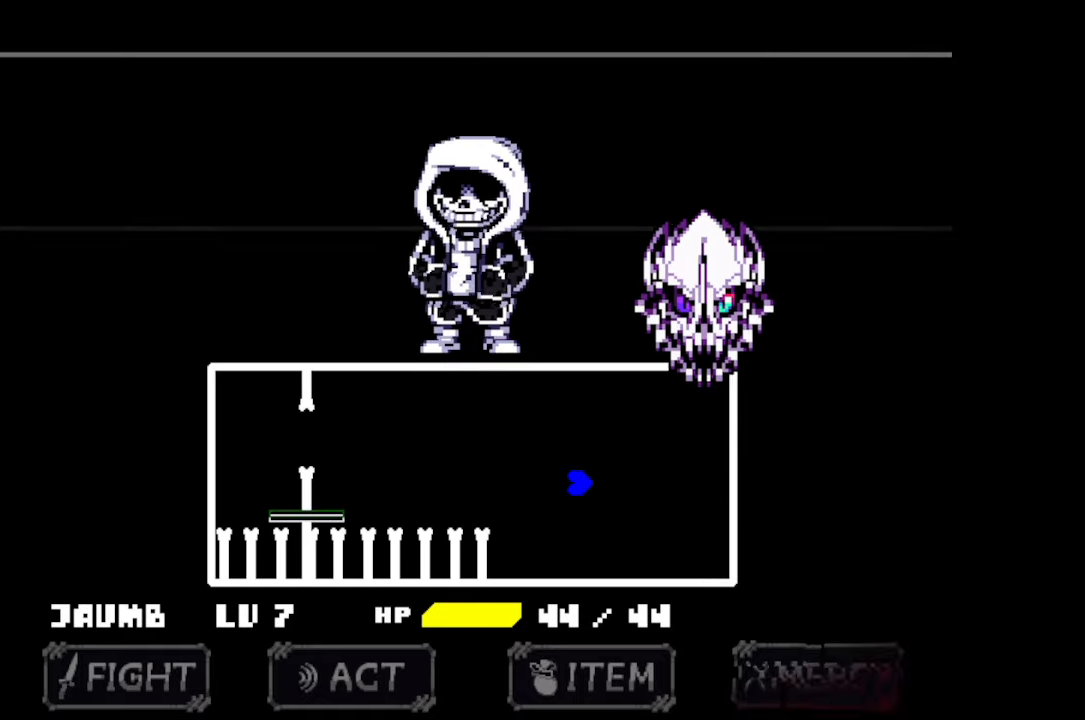
{"keys": ["left"], "mouse": [], "events": [[100, "left", "down"]]}
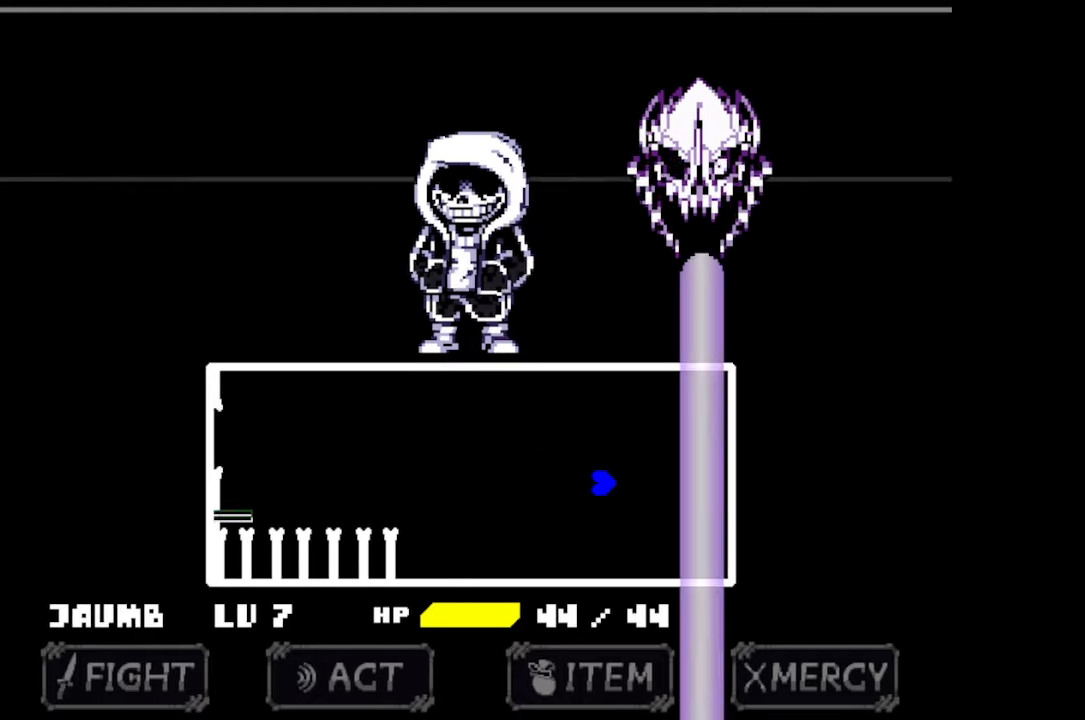
{"keys": ["left"], "mouse": [], "events": []}
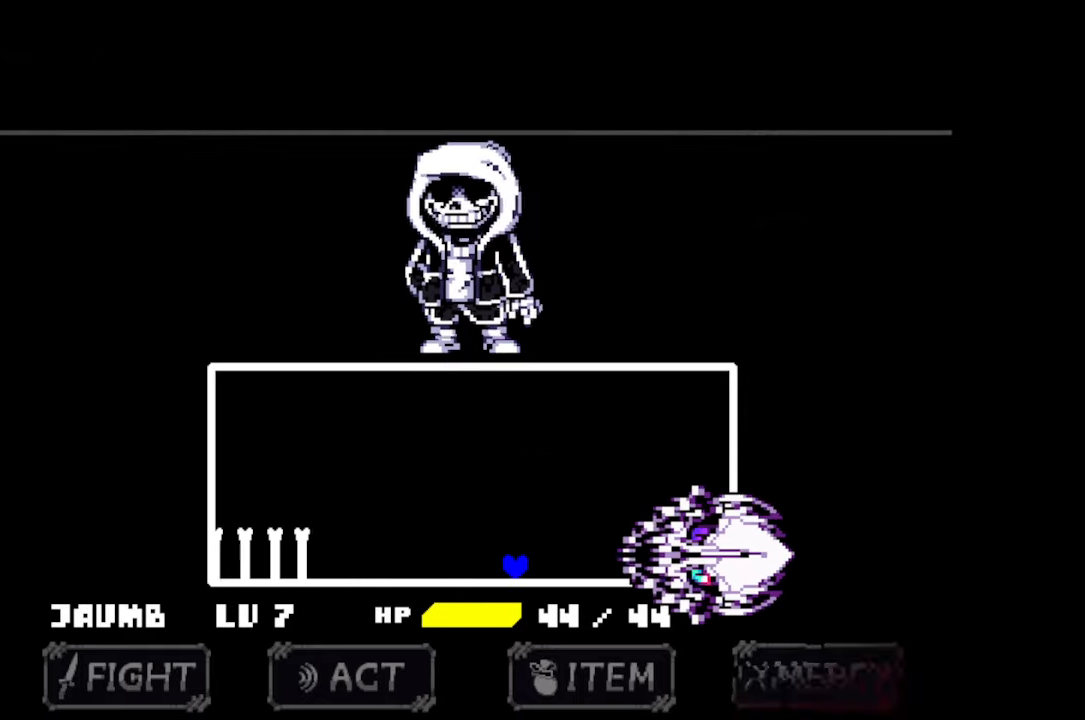
{"keys": ["up"], "mouse": [], "events": [[200, "up", "down"], [300, "left", "up"]]}
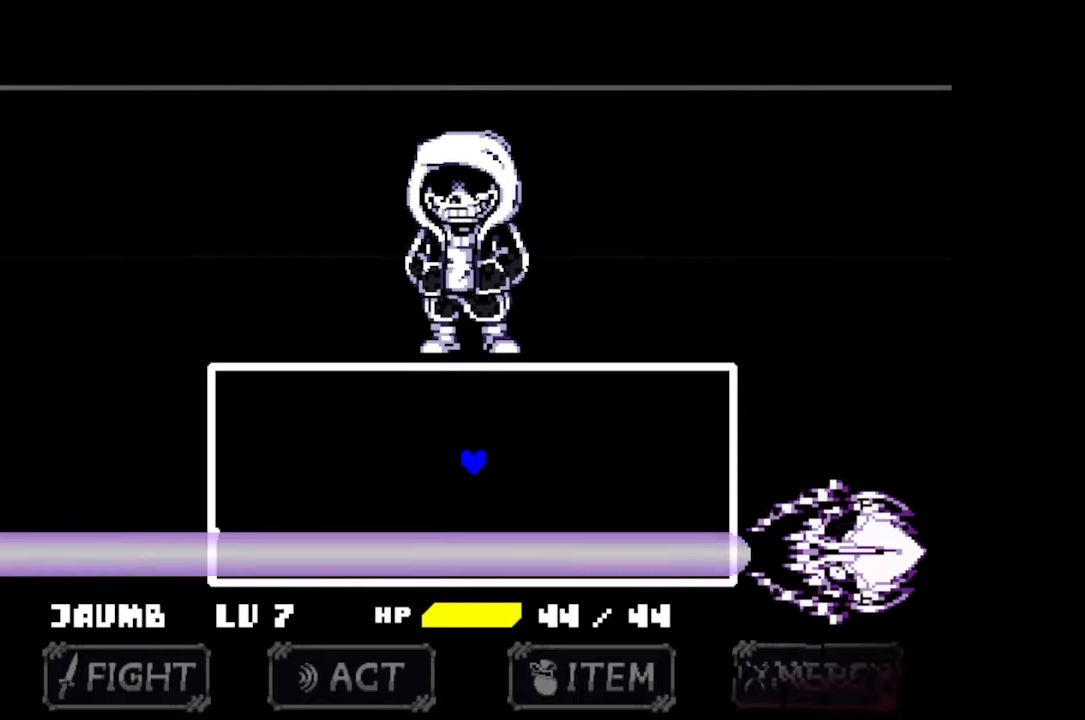
{"keys": [], "mouse": [], "events": [[167, "up", "up"]]}
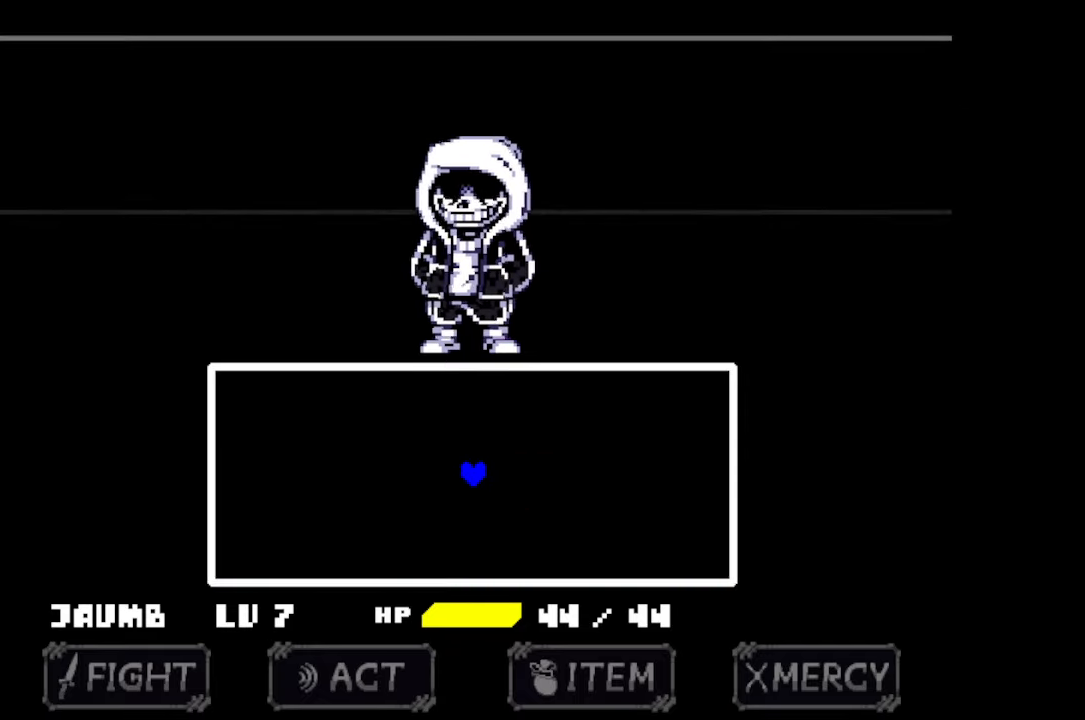
{"keys": ["z"], "mouse": [], "events": [[67, "z", "down"], [133, "z", "up"], [233, "z", "down"], [267, "z", "up"], [333, "z", "down"], [367, "z", "up"], [400, "z", "down"], [467, "z", "up"], [500, "z", "down"]]}
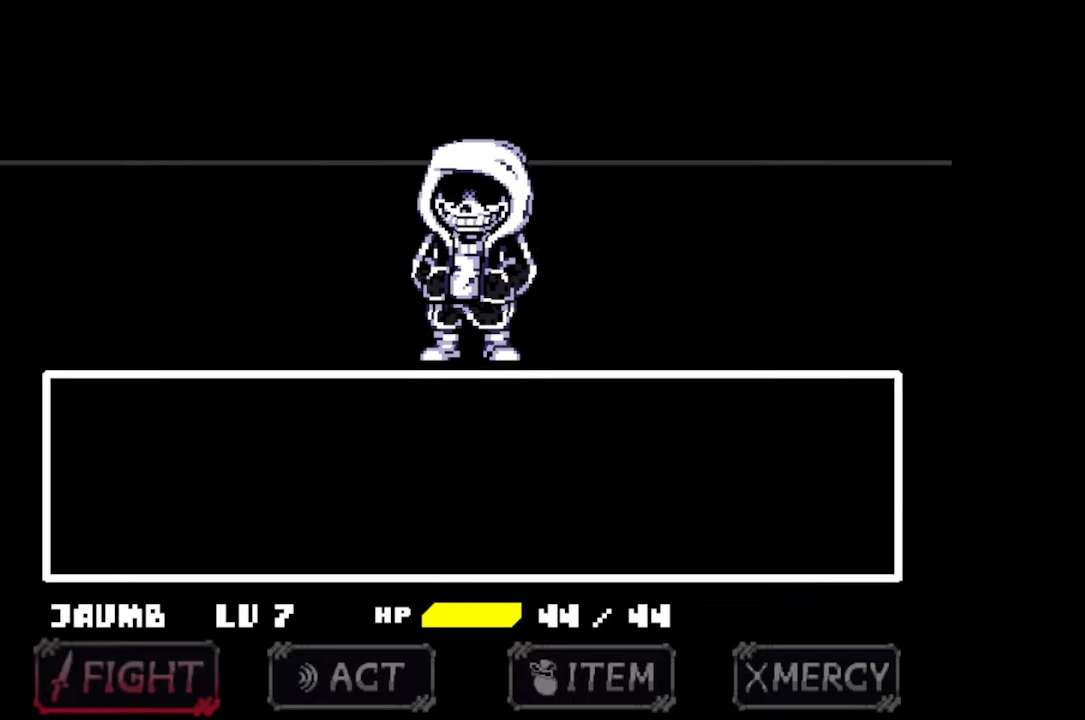
{"keys": [], "mouse": [], "events": [[67, "z", "up"], [100, "z", "down"], [334, "z", "up"]]}
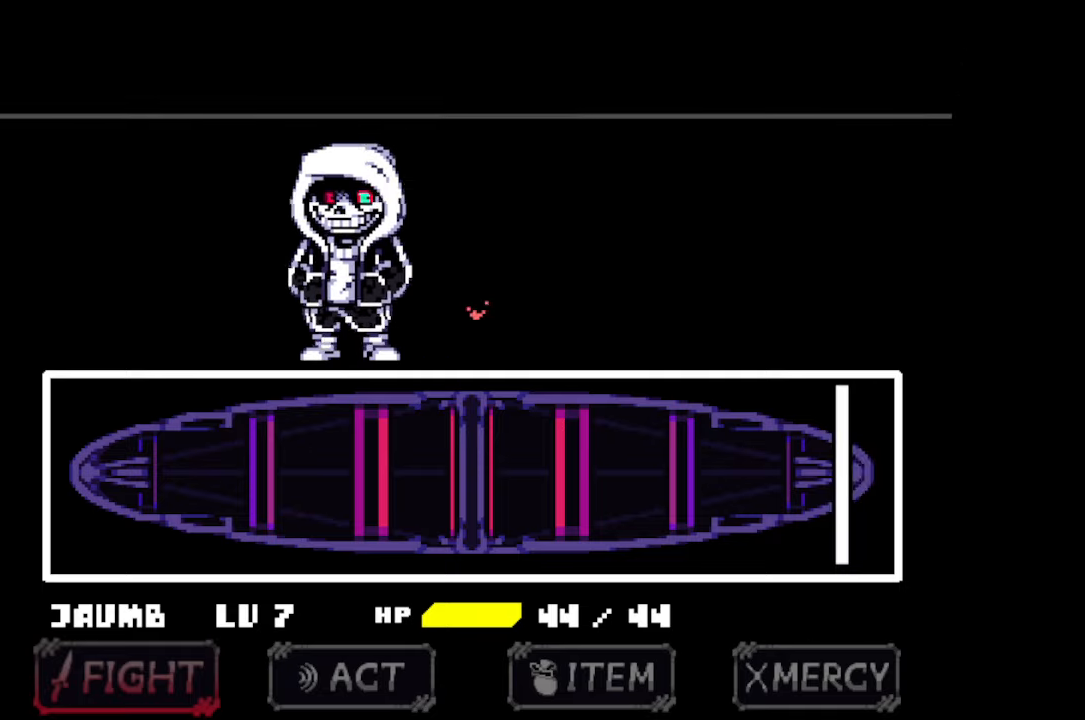
{"keys": [], "mouse": [], "events": []}
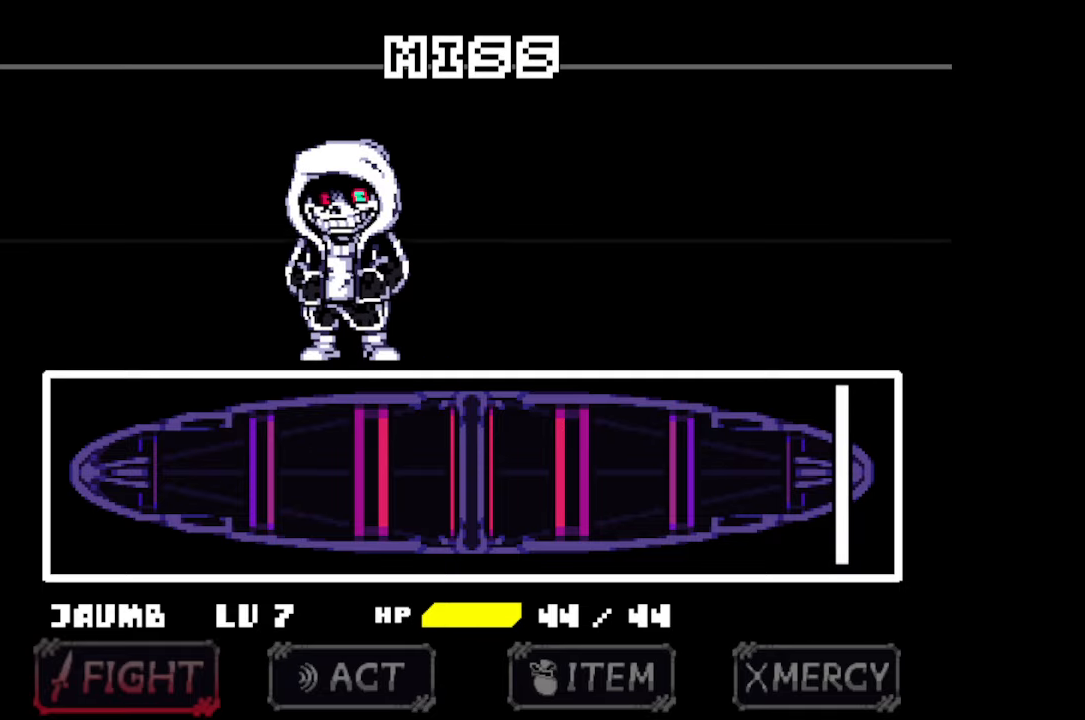
{"keys": [], "mouse": [], "events": []}
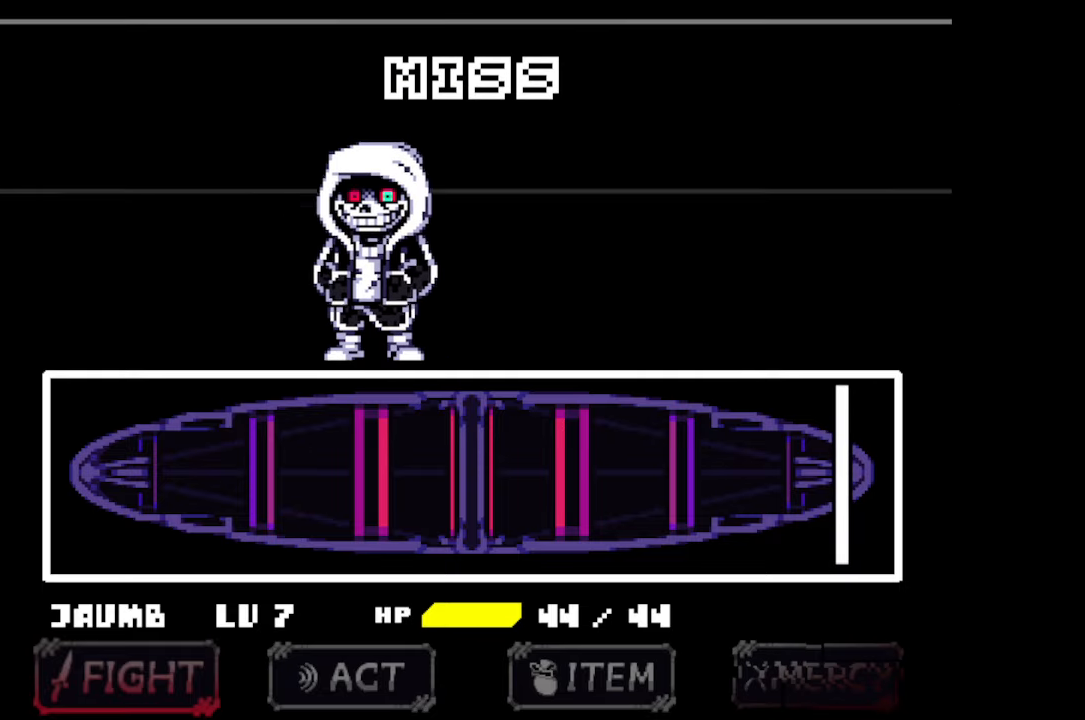
{"keys": ["z"], "mouse": [], "events": [[367, "z", "down"], [434, "x", "down"], [434, "z", "up"], [467, "x", "up"], [467, "z", "down"]]}
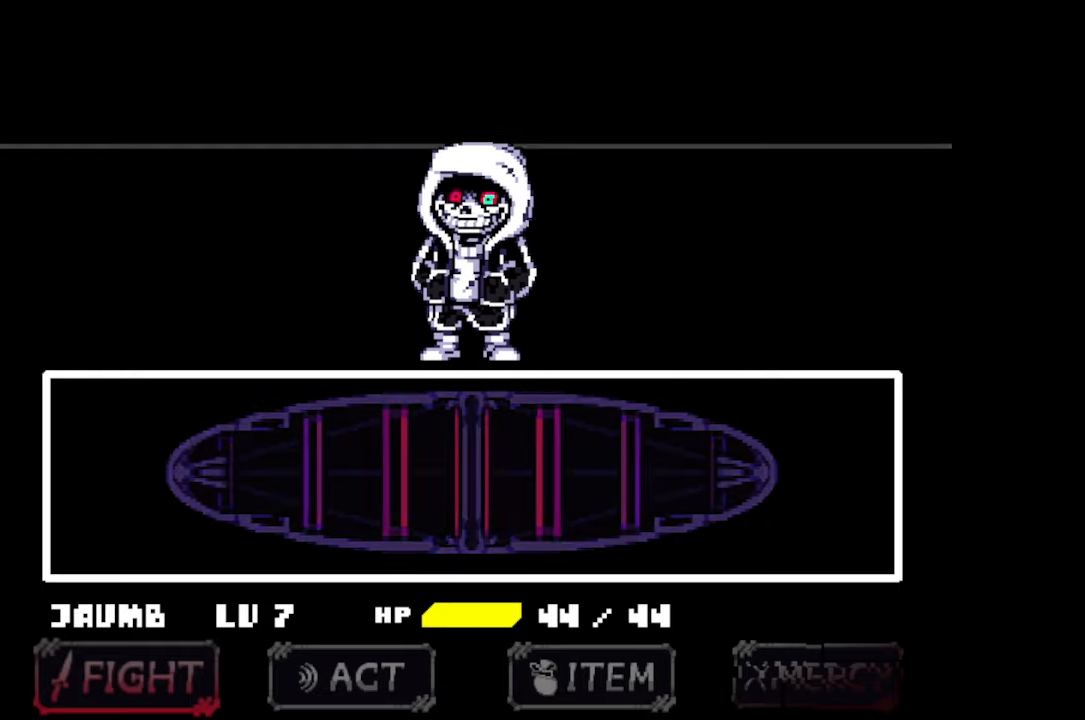
{"keys": ["x"], "mouse": [], "events": [[34, "x", "down"], [34, "z", "up"], [67, "z", "down"], [100, "x", "up"], [167, "x", "down"], [167, "z", "up"], [200, "x", "up"], [200, "z", "down"], [267, "x", "down"], [300, "z", "up"], [334, "x", "up"], [334, "z", "down"], [400, "z", "up"], [500, "x", "down"]]}
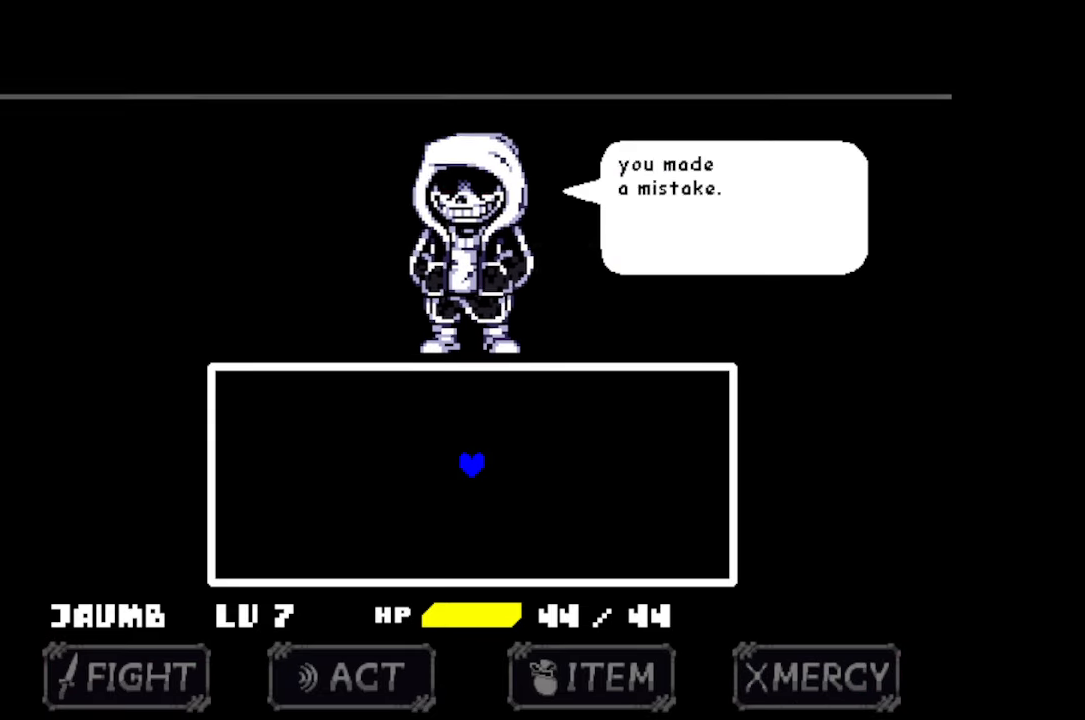
{"keys": [], "mouse": [], "events": [[34, "x", "up"], [34, "z", "down"], [134, "z", "up"]]}
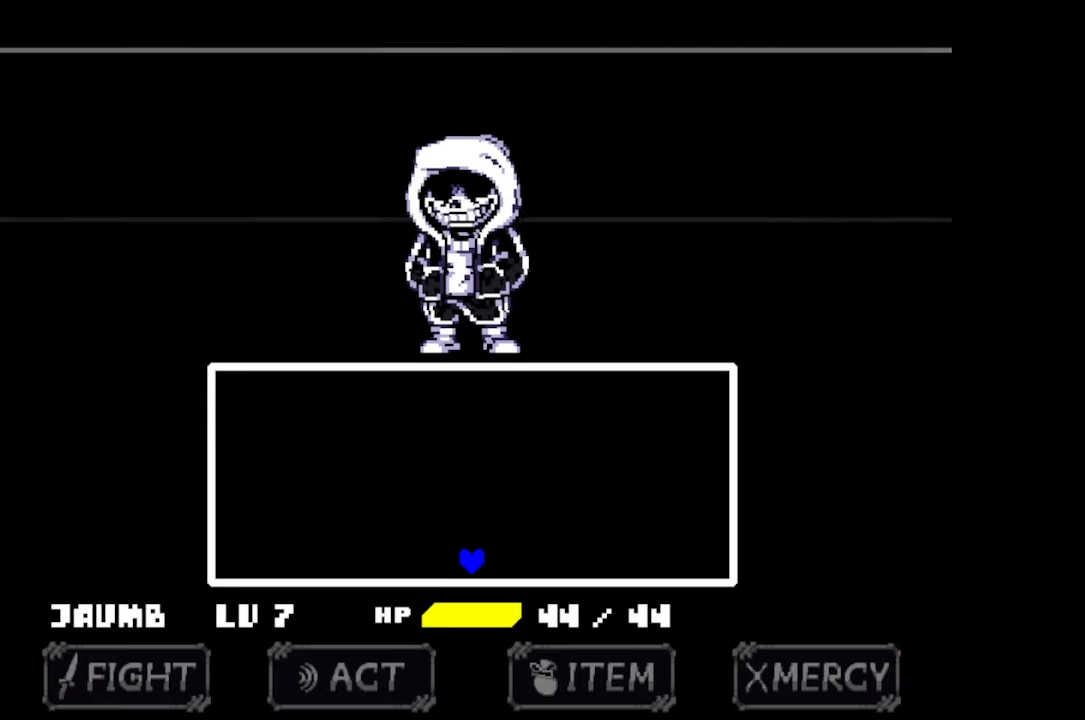
{"keys": ["up"], "mouse": [], "events": [[367, "up", "down"]]}
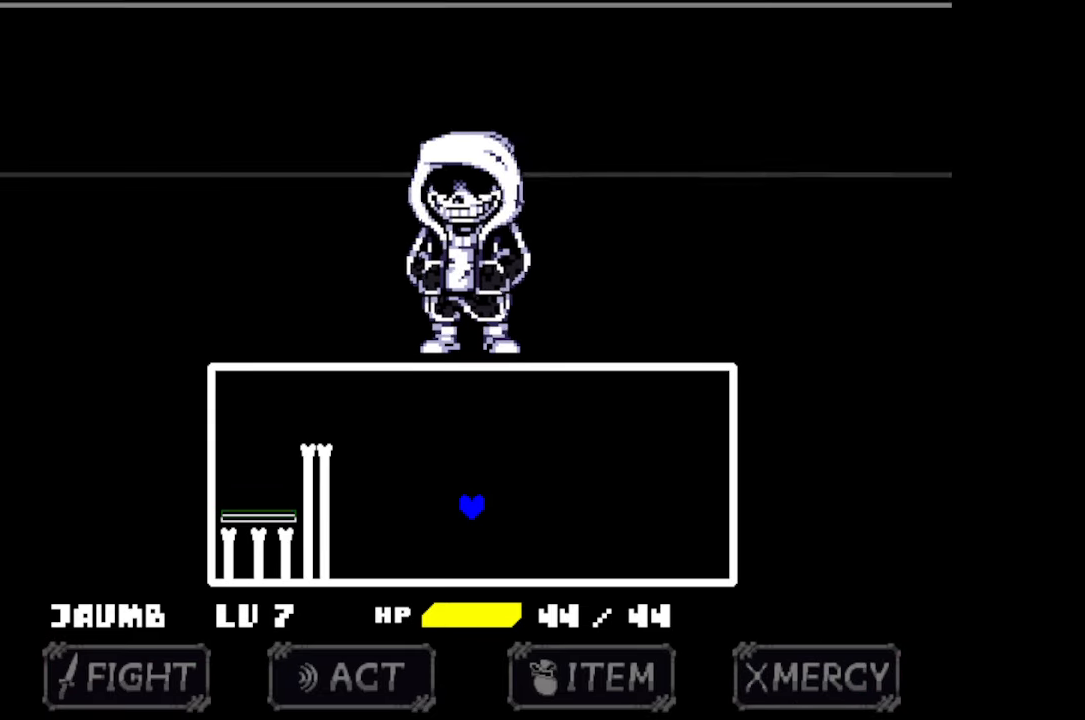
{"keys": ["left", "up"], "mouse": [], "events": [[267, "left", "down"]]}
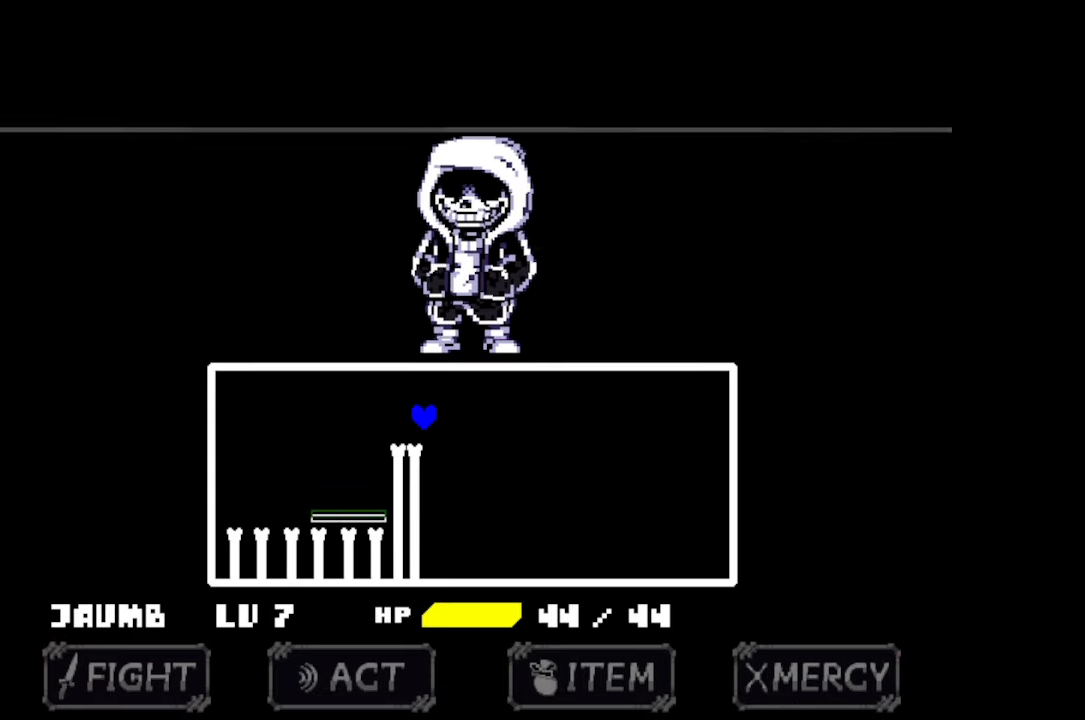
{"keys": [], "mouse": [], "events": [[34, "up", "up"], [167, "left", "up"], [300, "right", "down"], [400, "right", "up"]]}
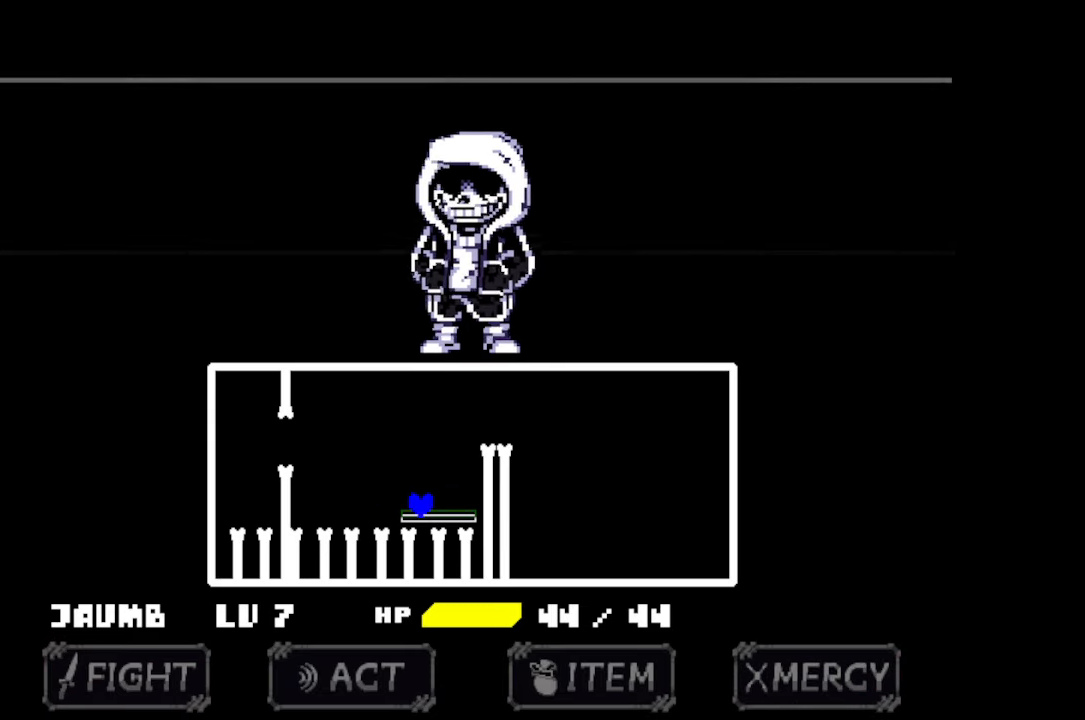
{"keys": ["left"], "mouse": [], "events": [[134, "left", "down"], [134, "up", "down"], [334, "up", "up"]]}
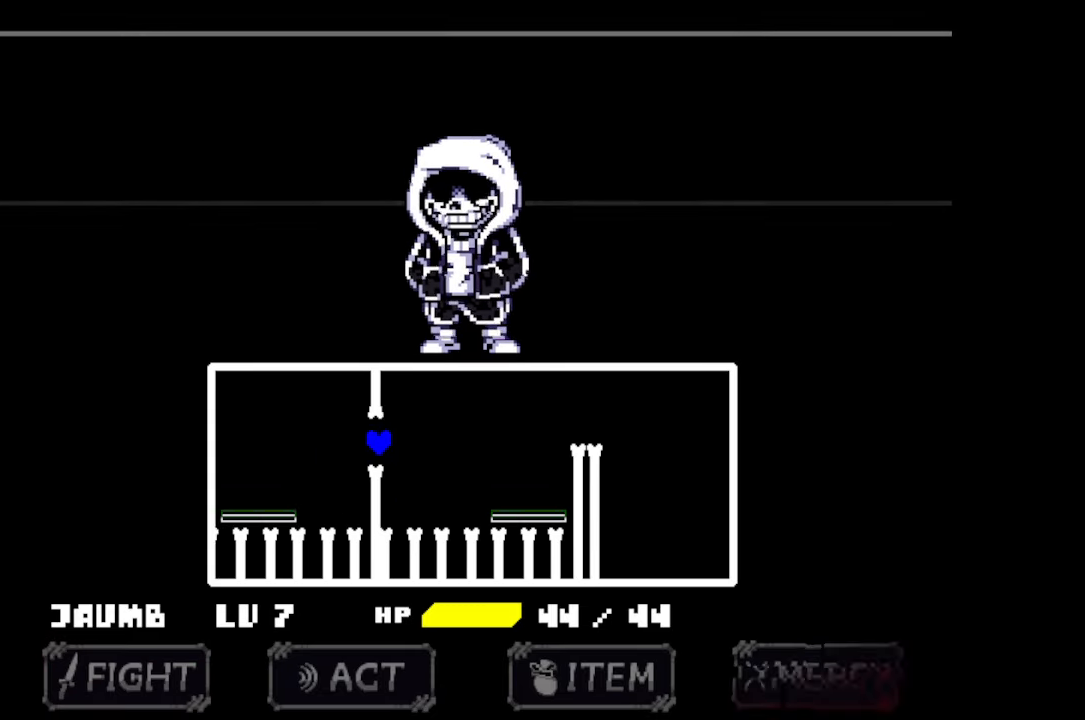
{"keys": [], "mouse": [], "events": [[333, "left", "up"]]}
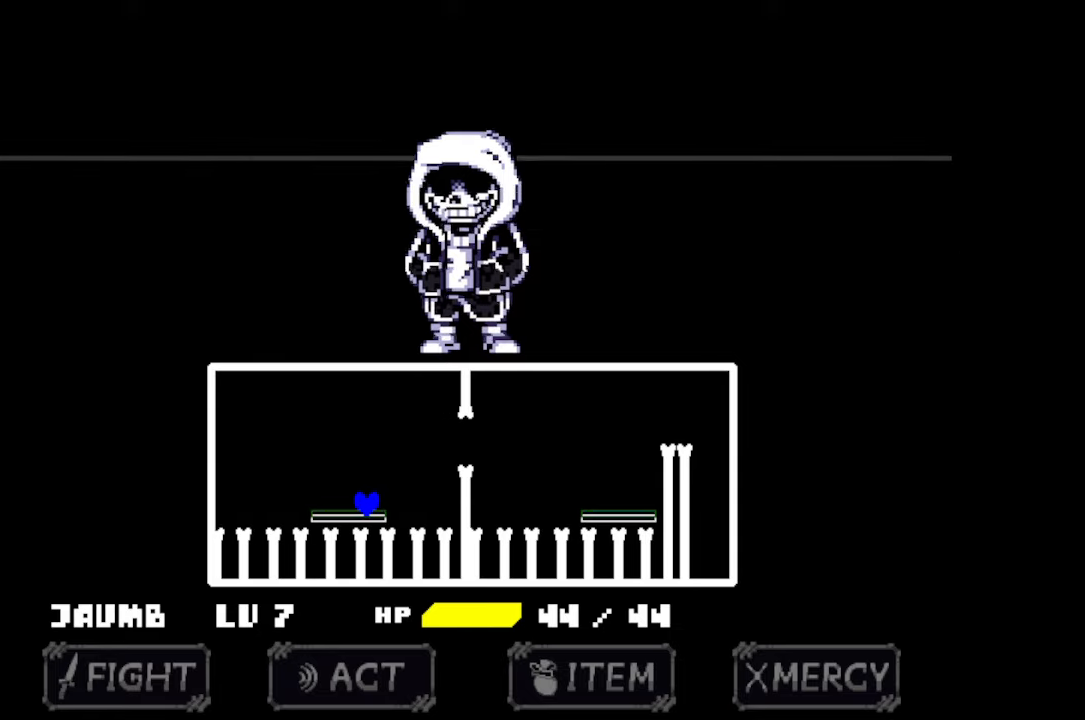
{"keys": [], "mouse": [], "events": [[400, "up", "down"], [466, "up", "up"]]}
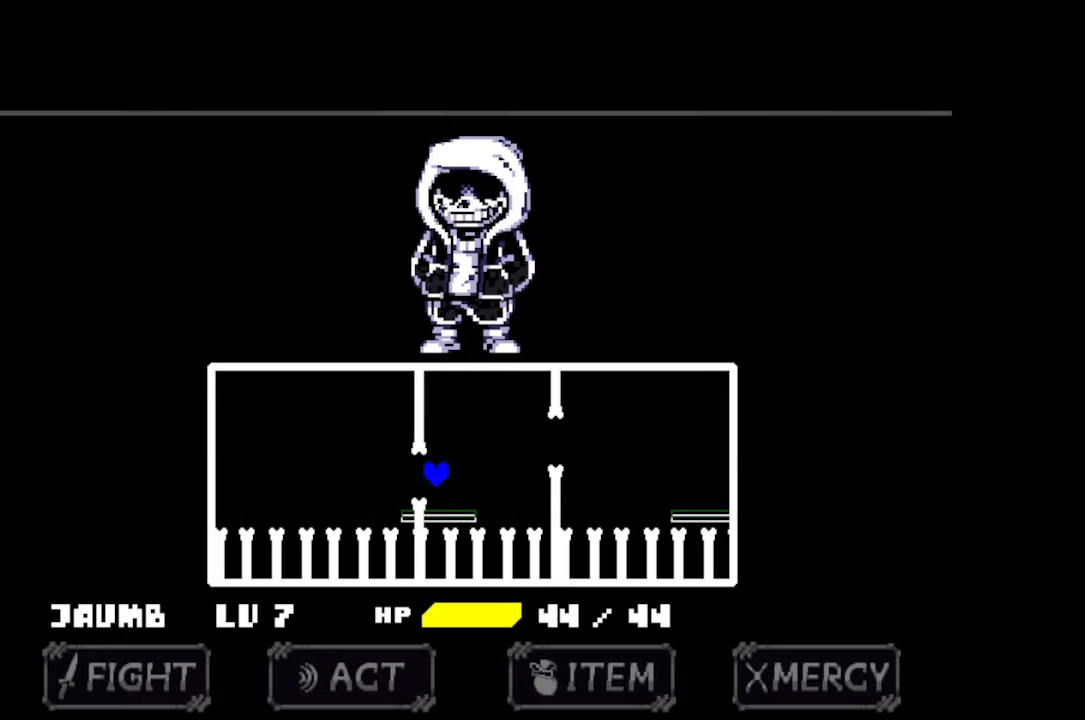
{"keys": ["left", "up"], "mouse": [], "events": [[66, "right", "down"], [266, "left", "down"], [266, "right", "up"], [266, "up", "down"]]}
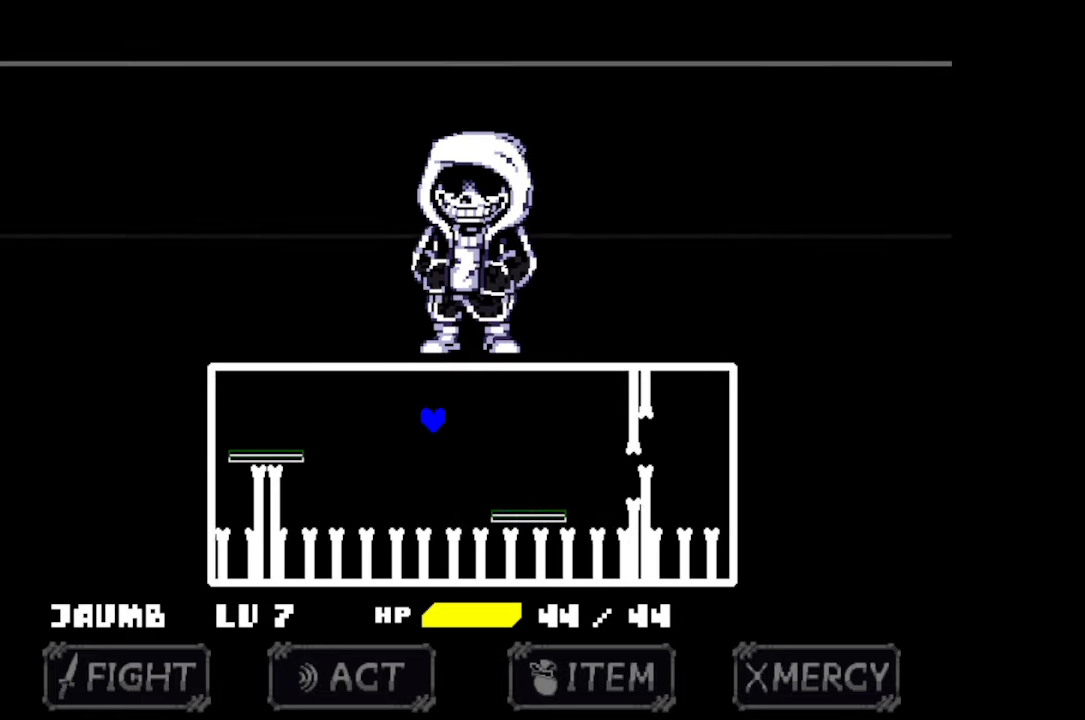
{"keys": ["left"], "mouse": [], "events": [[166, "up", "up"]]}
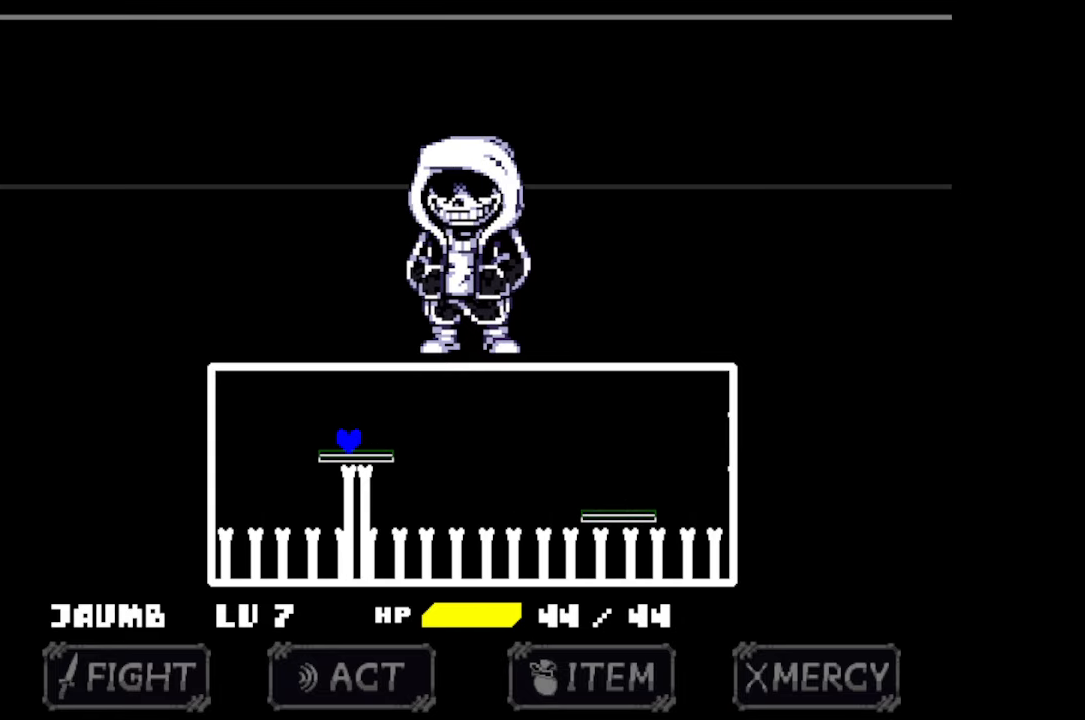
{"keys": [], "mouse": [], "events": [[66, "left", "up"], [233, "left", "down"], [300, "left", "up"]]}
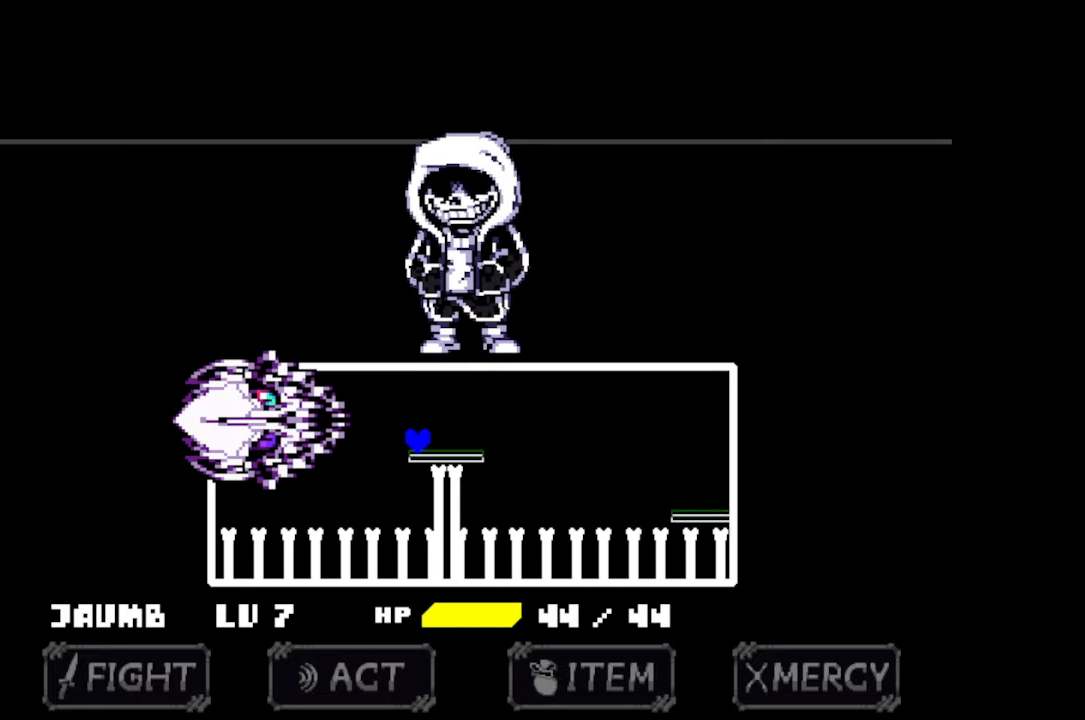
{"keys": ["left"], "mouse": [], "events": [[33, "left", "down"], [33, "up", "down"], [466, "up", "up"]]}
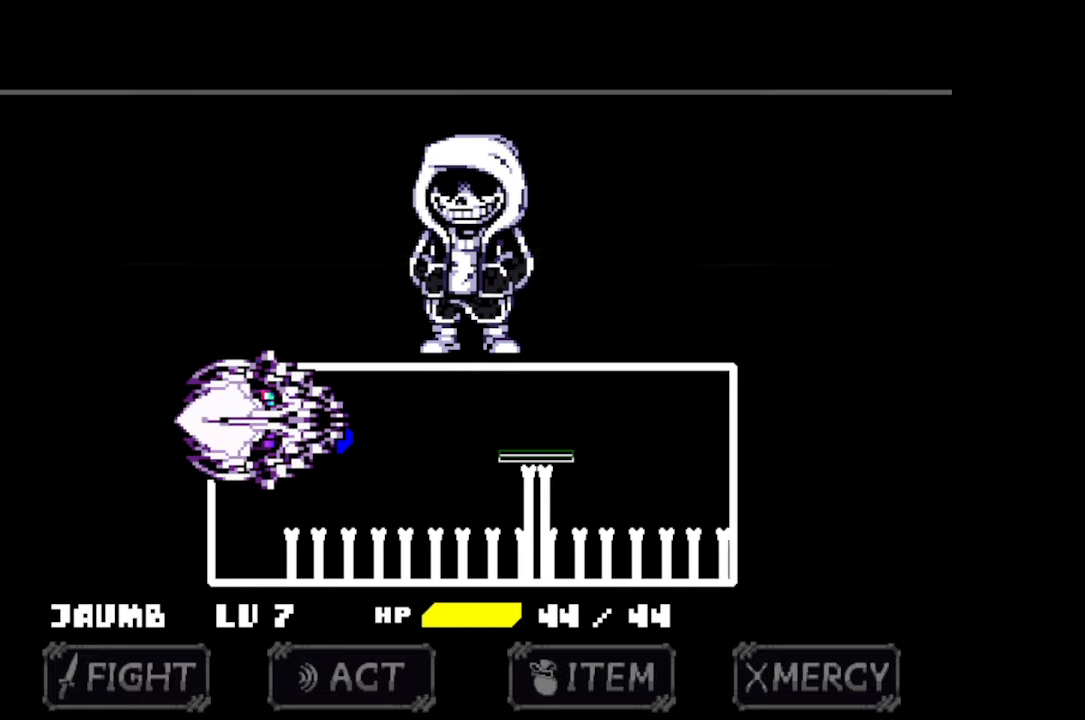
{"keys": [], "mouse": [], "events": [[300, "left", "up"]]}
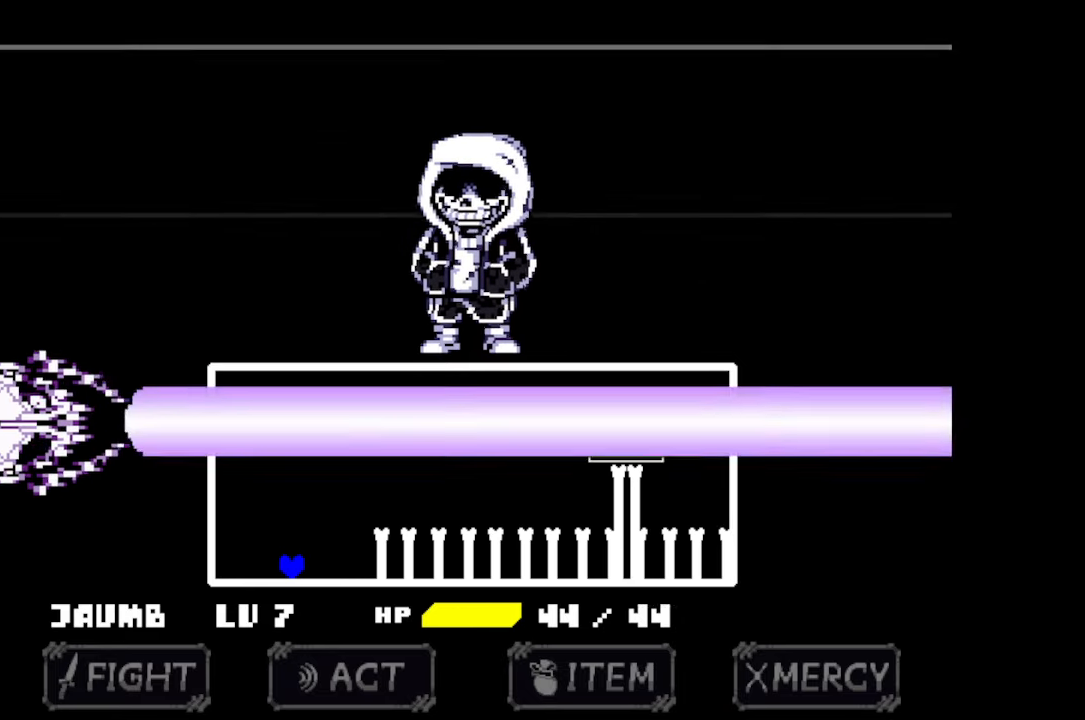
{"keys": ["right"], "mouse": [], "events": [[400, "right", "down"]]}